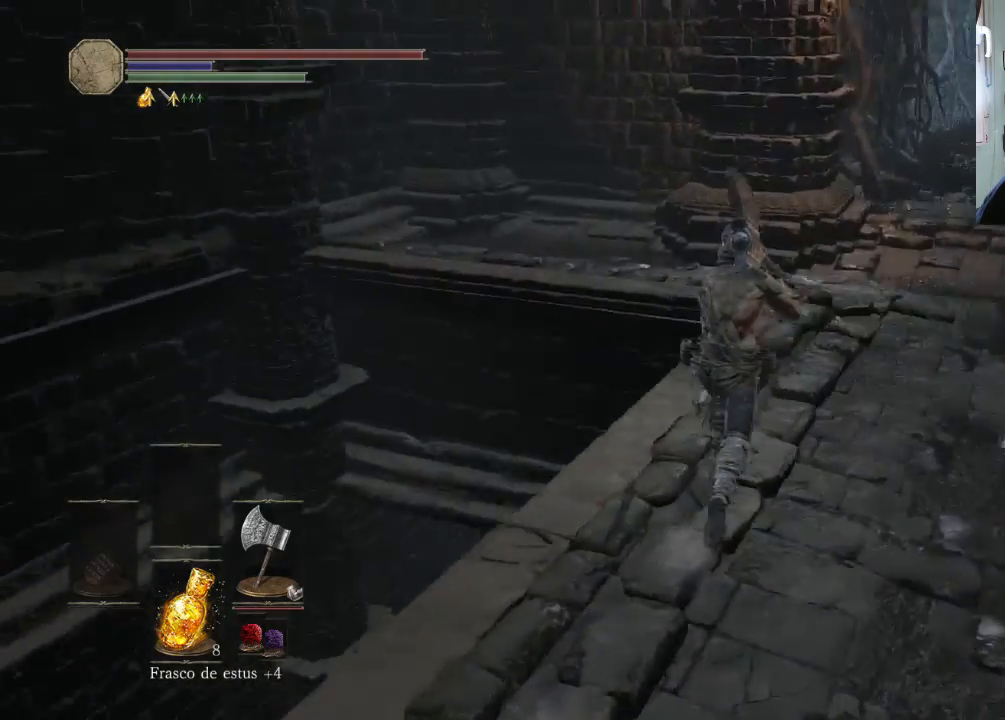
Gameplay with a controller (PlayStation layout); each line is a JSON object with the inputs held at the frame after it. "events" lists button and stick changes between this image and that frame as [ms after this image, input, new state], when the widget could be followed in between. Not read: L2 L3 R2 R3.
{"buttons": [], "left_stick": "down-right", "right_stick": "up-left", "events": [[367, "left_stick", "down-right"]]}
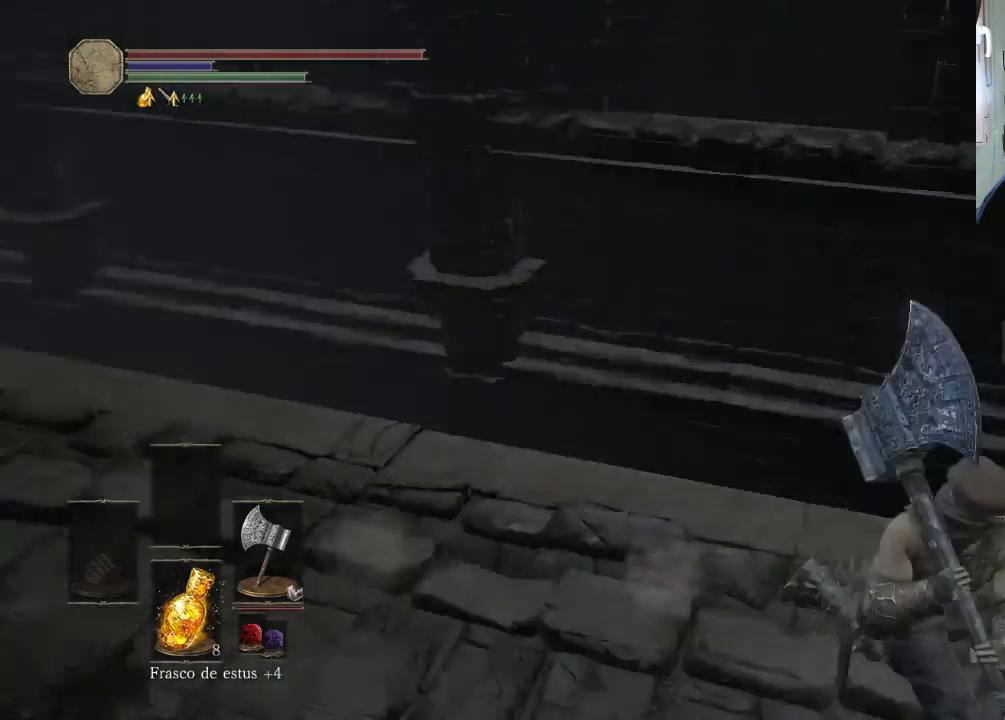
{"buttons": [], "left_stick": "center", "right_stick": "center", "events": [[300, "right_stick", "center"], [467, "left_stick", "center"]]}
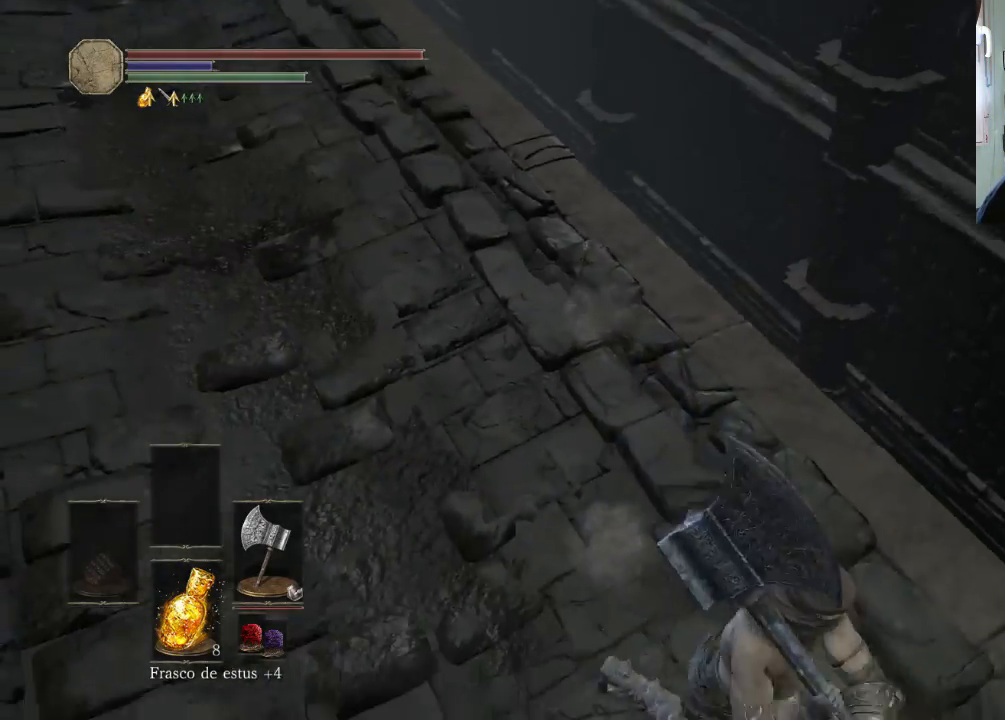
{"buttons": [], "left_stick": "center", "right_stick": "center", "events": [[100, "left_stick", "up-right"], [133, "right_stick", "down-left"], [400, "left_stick", "center"], [433, "right_stick", "center"]]}
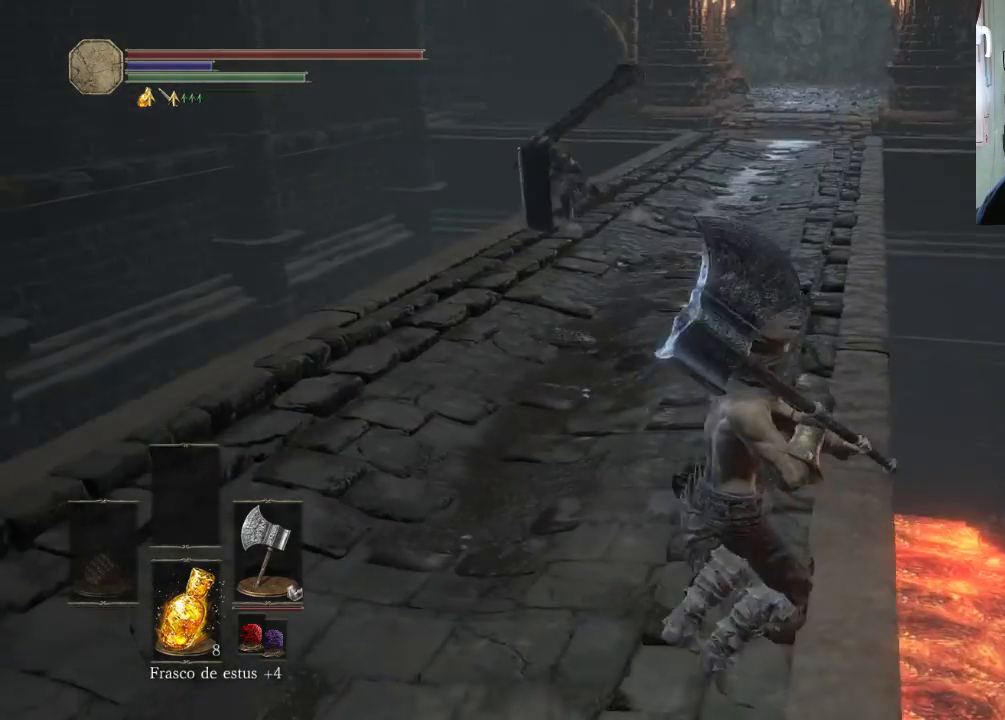
{"buttons": [], "left_stick": "center", "right_stick": "center", "events": [[300, "left_stick", "down"], [500, "left_stick", "center"]]}
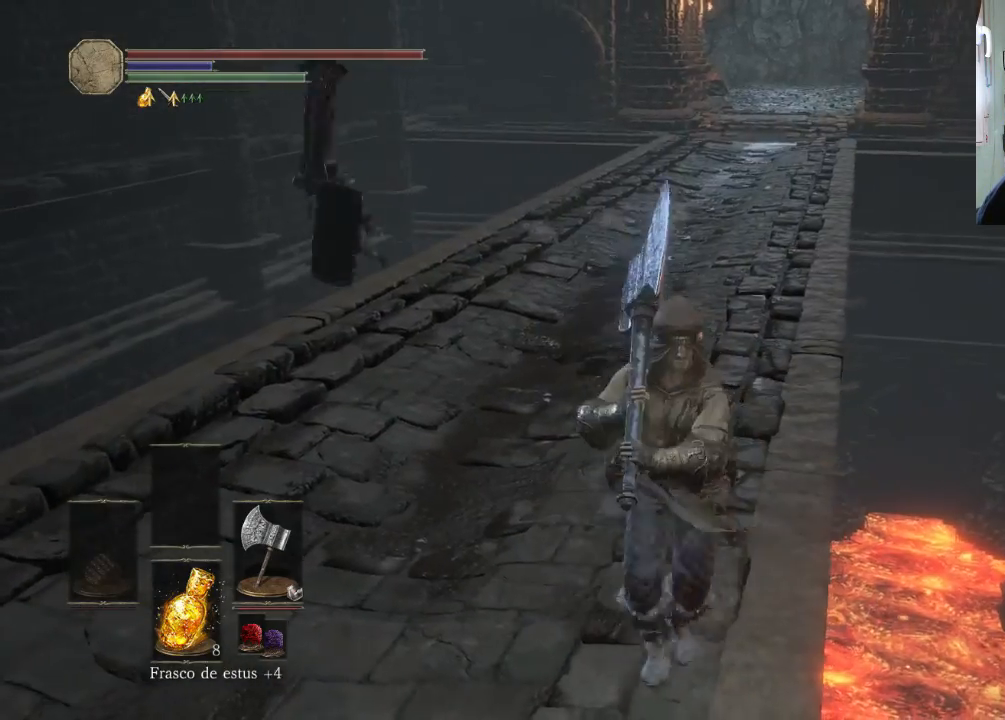
{"buttons": [], "left_stick": "down-left", "right_stick": "up-left", "events": [[500, "left_stick", "down-left"], [500, "right_stick", "up-left"]]}
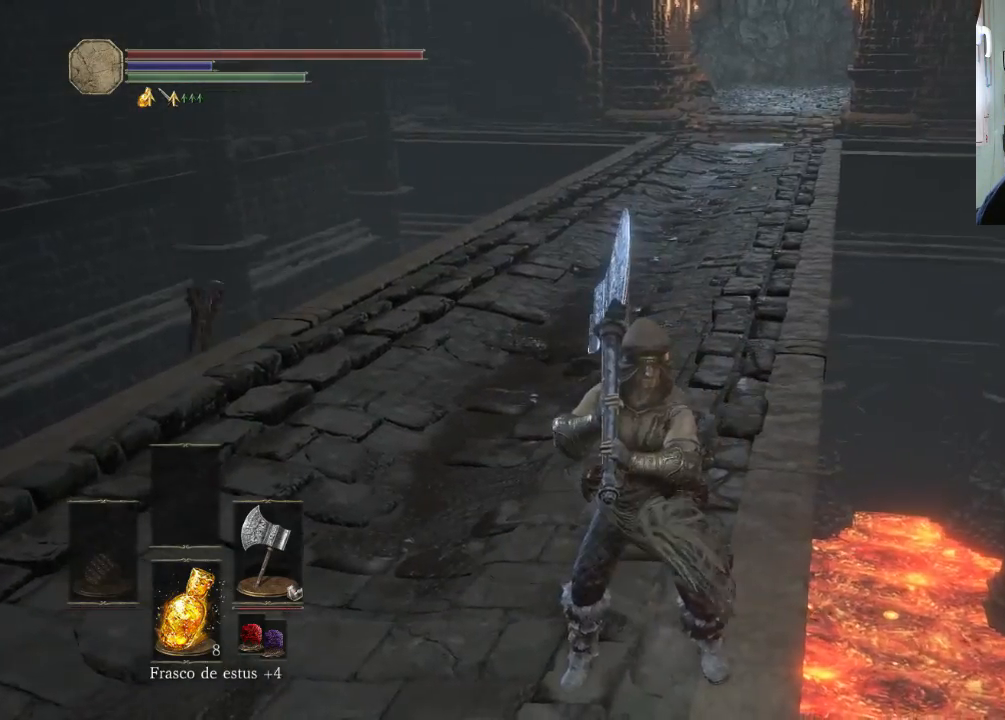
{"buttons": [], "left_stick": "up-left", "right_stick": "center", "events": [[100, "left_stick", "up-left"], [333, "right_stick", "center"]]}
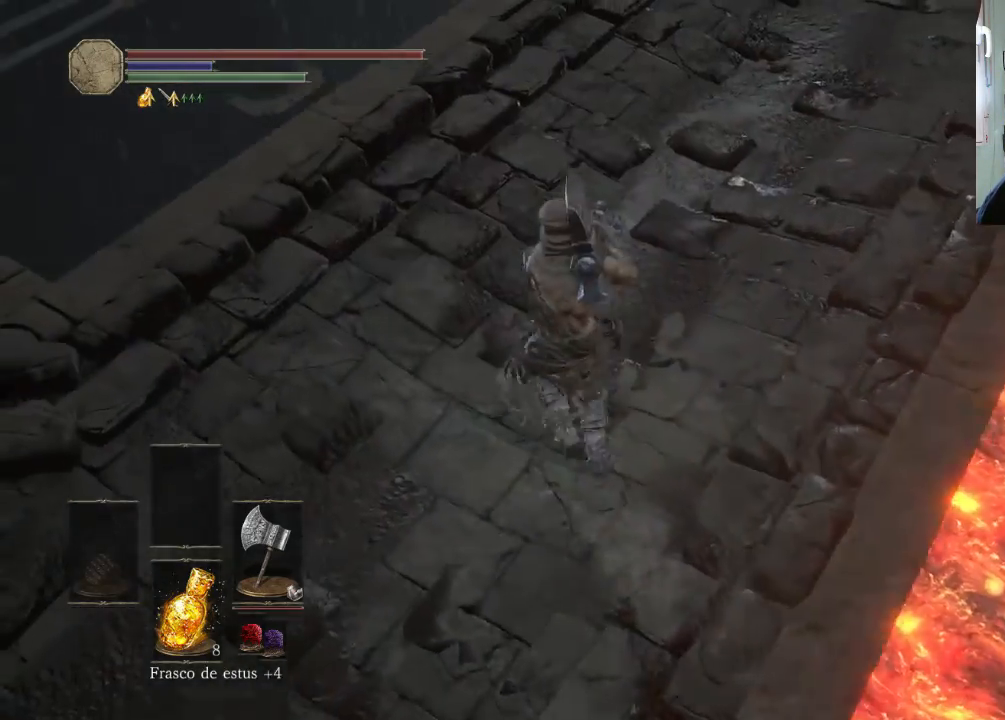
{"buttons": [], "left_stick": "up-left", "right_stick": "up-right", "events": [[400, "right_stick", "up"], [467, "right_stick", "up-right"]]}
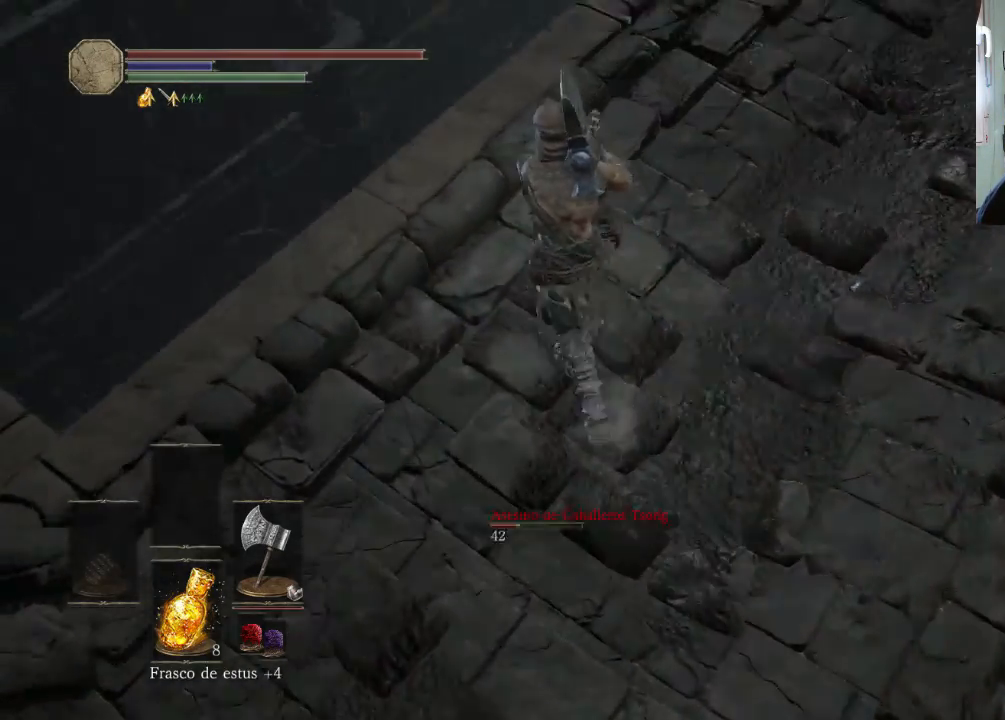
{"buttons": [], "left_stick": "center", "right_stick": "up-right", "events": [[133, "left_stick", "center"]]}
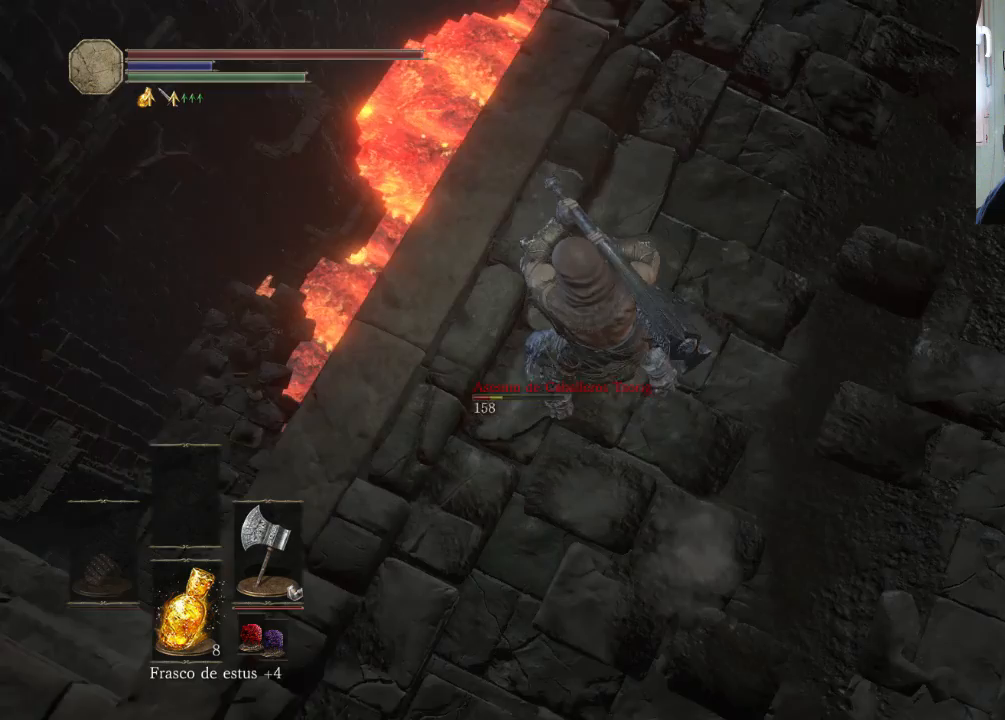
{"buttons": [], "left_stick": "center", "right_stick": "center", "events": [[100, "right_stick", "center"]]}
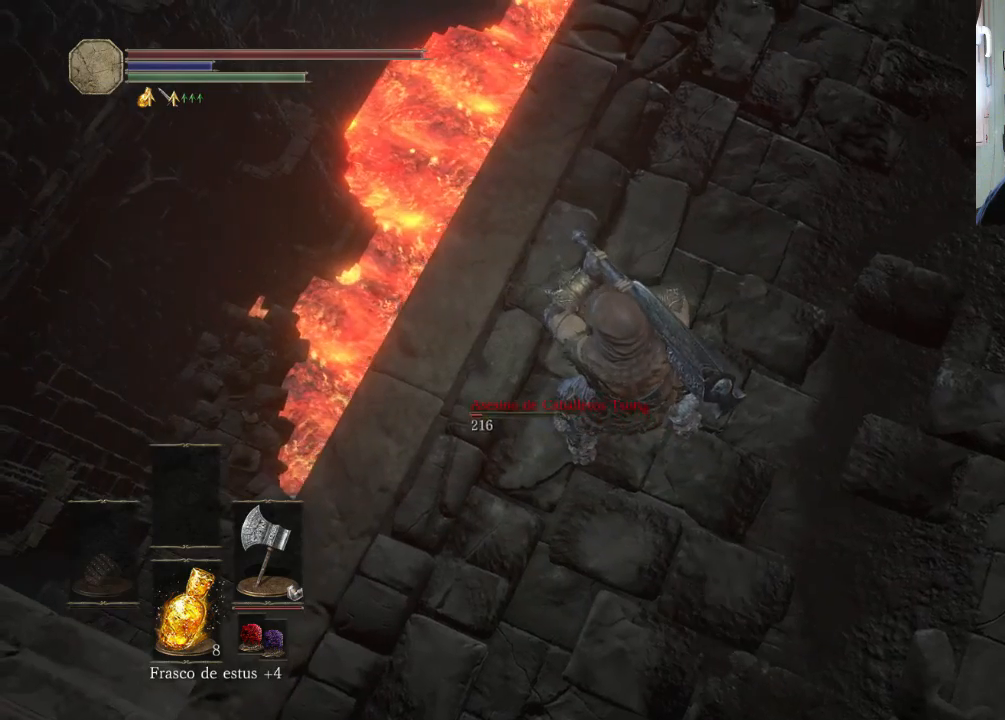
{"buttons": [], "left_stick": "center", "right_stick": "center", "events": []}
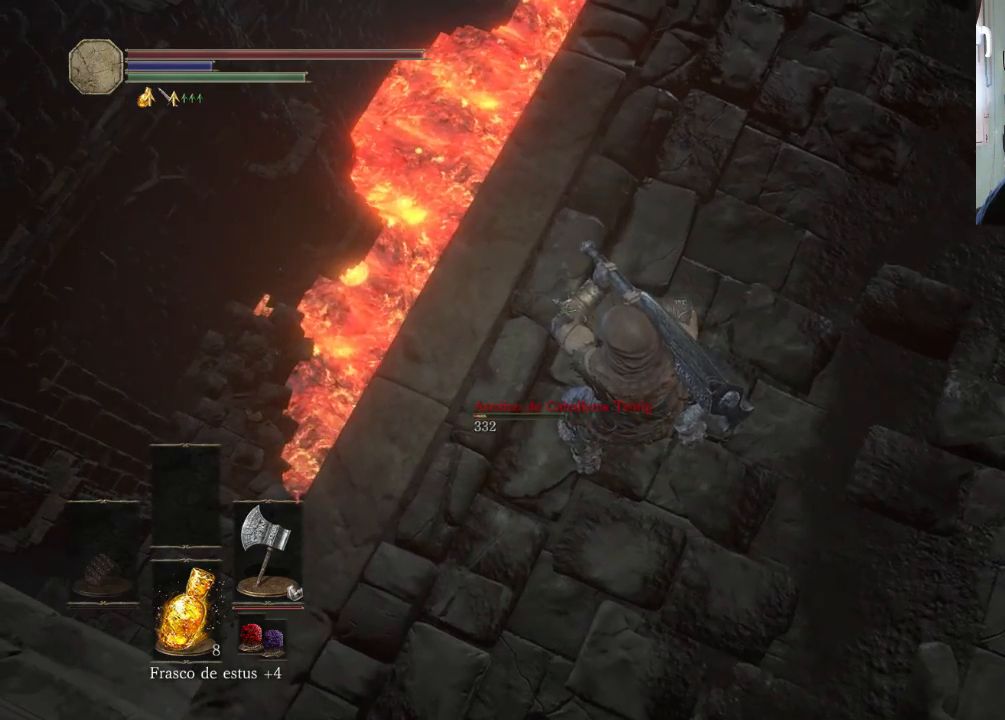
{"buttons": [], "left_stick": "center", "right_stick": "center", "events": []}
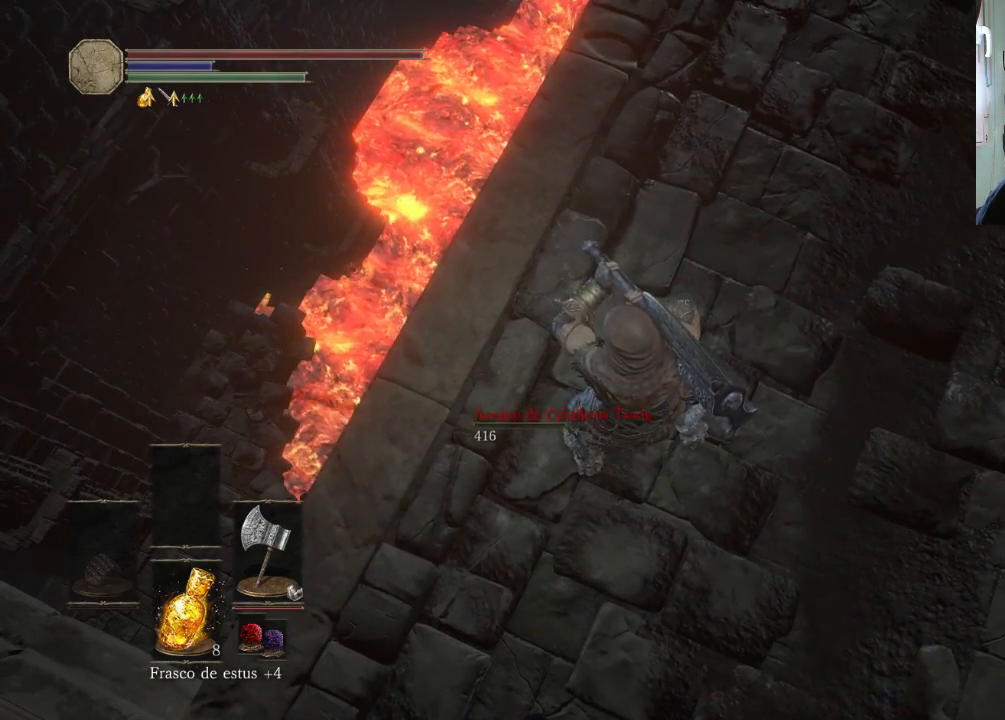
{"buttons": [], "left_stick": "center", "right_stick": "center", "events": []}
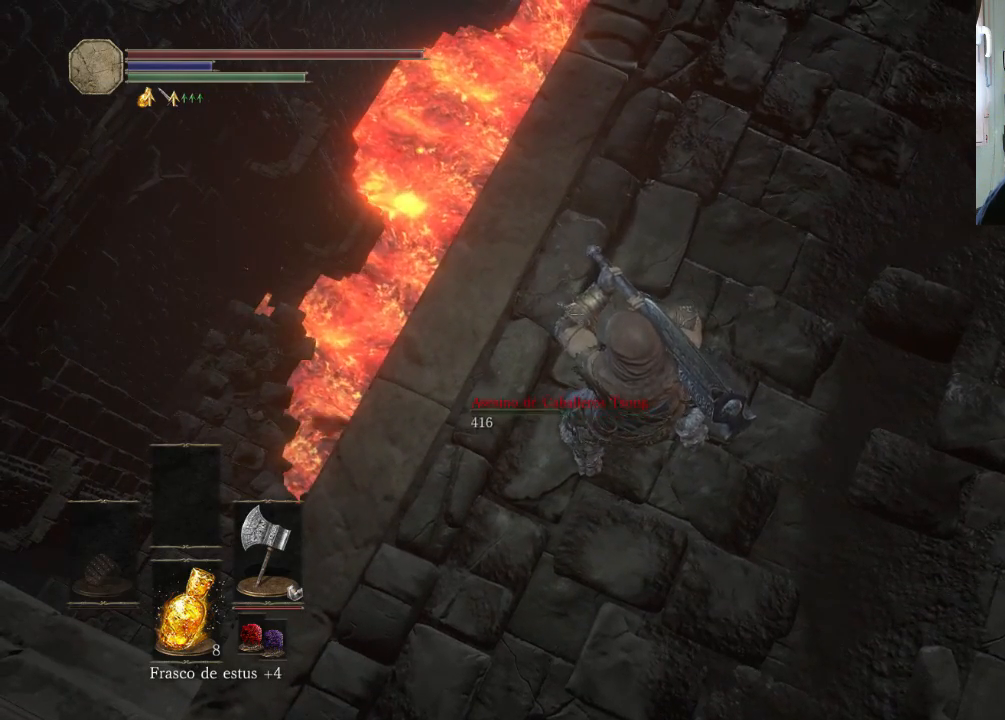
{"buttons": [], "left_stick": "down-left", "right_stick": "up-right", "events": [[300, "right_stick", "down-right"], [400, "right_stick", "up-right"], [433, "left_stick", "up-left"], [500, "left_stick", "down-left"]]}
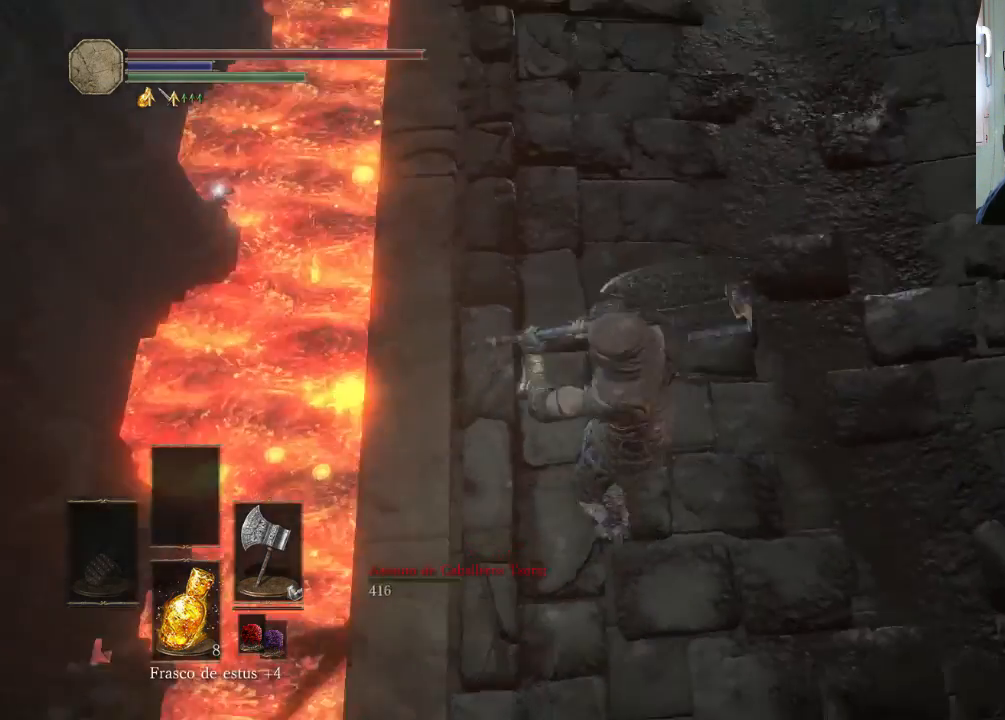
{"buttons": [], "left_stick": "center", "right_stick": "up-right", "events": [[100, "left_stick", "center"], [200, "right_stick", "center"], [333, "right_stick", "up-right"]]}
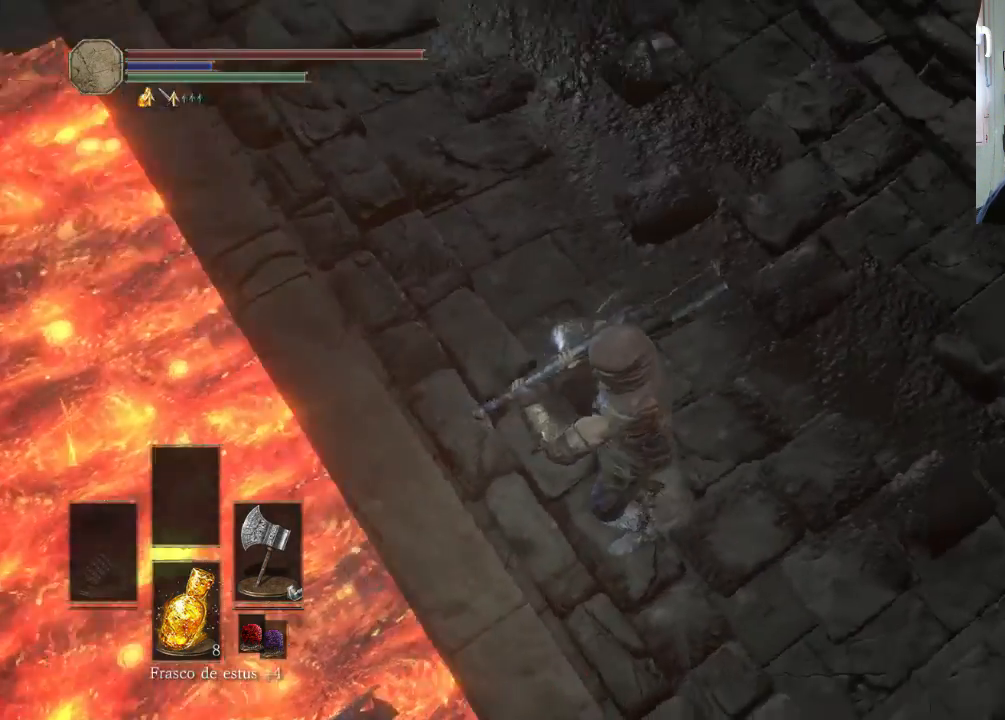
{"buttons": [], "left_stick": "center", "right_stick": "up-right", "events": []}
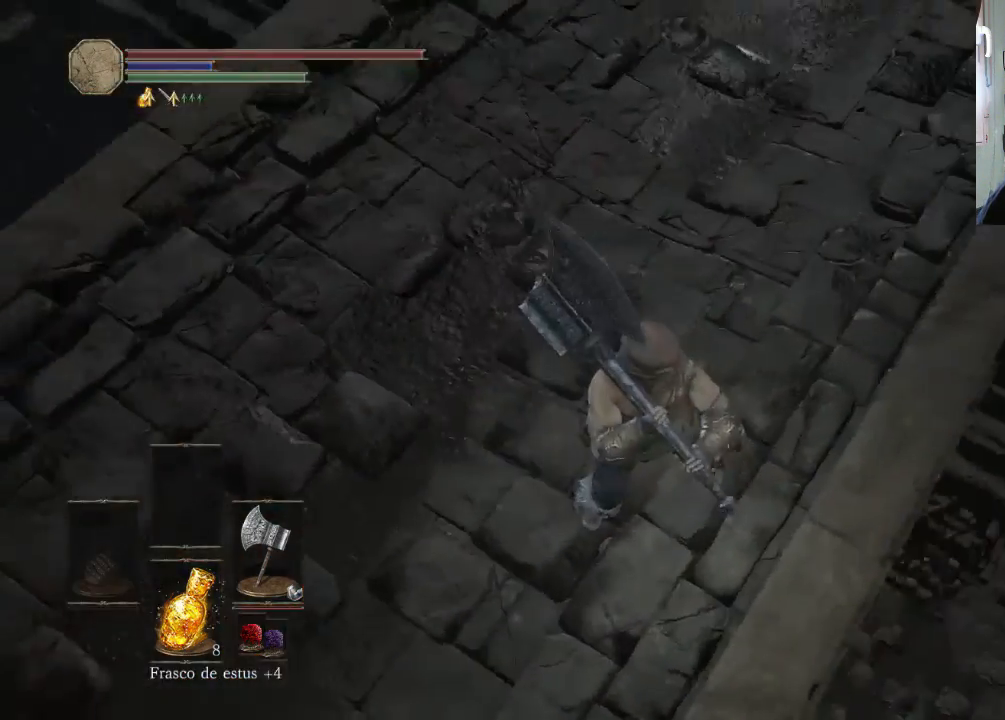
{"buttons": [], "left_stick": "up", "right_stick": "down", "events": [[167, "right_stick", "center"], [333, "left_stick", "up"], [467, "right_stick", "down"]]}
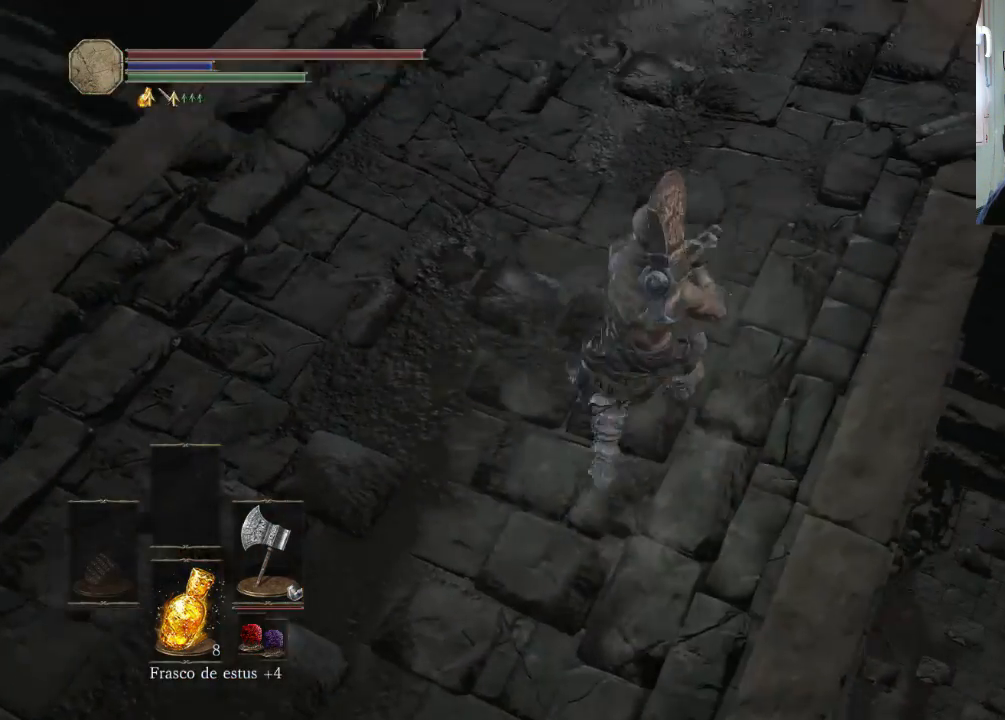
{"buttons": [], "left_stick": "up", "right_stick": "center", "events": [[67, "right_stick", "down-right"], [333, "right_stick", "center"]]}
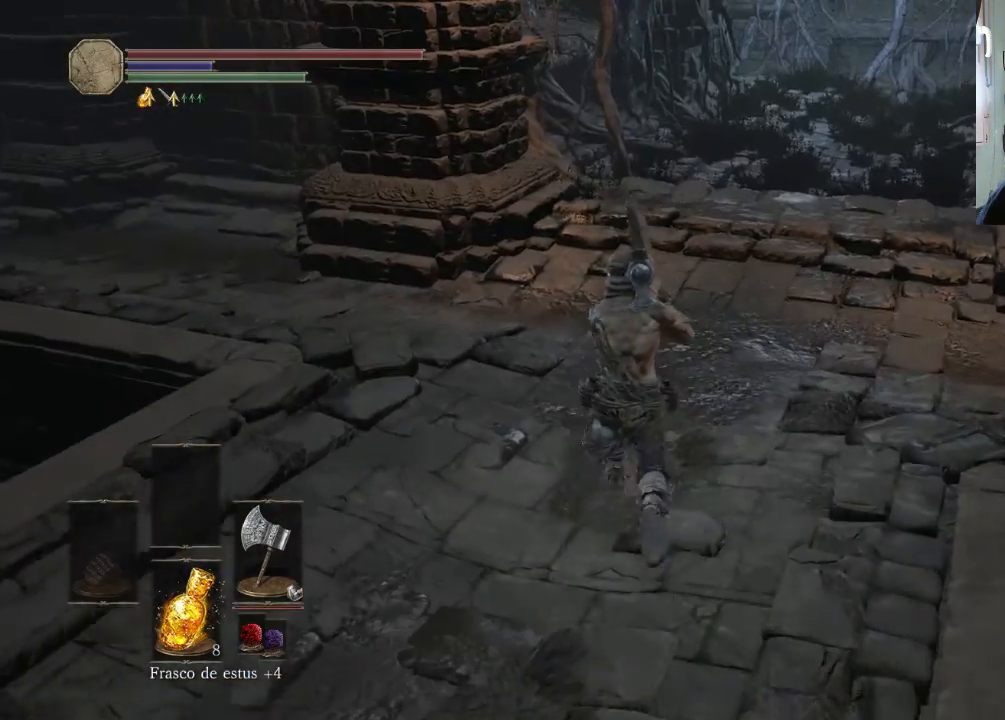
{"buttons": [], "left_stick": "up-left", "right_stick": "up-left", "events": [[67, "left_stick", "up-left"], [333, "right_stick", "up-left"]]}
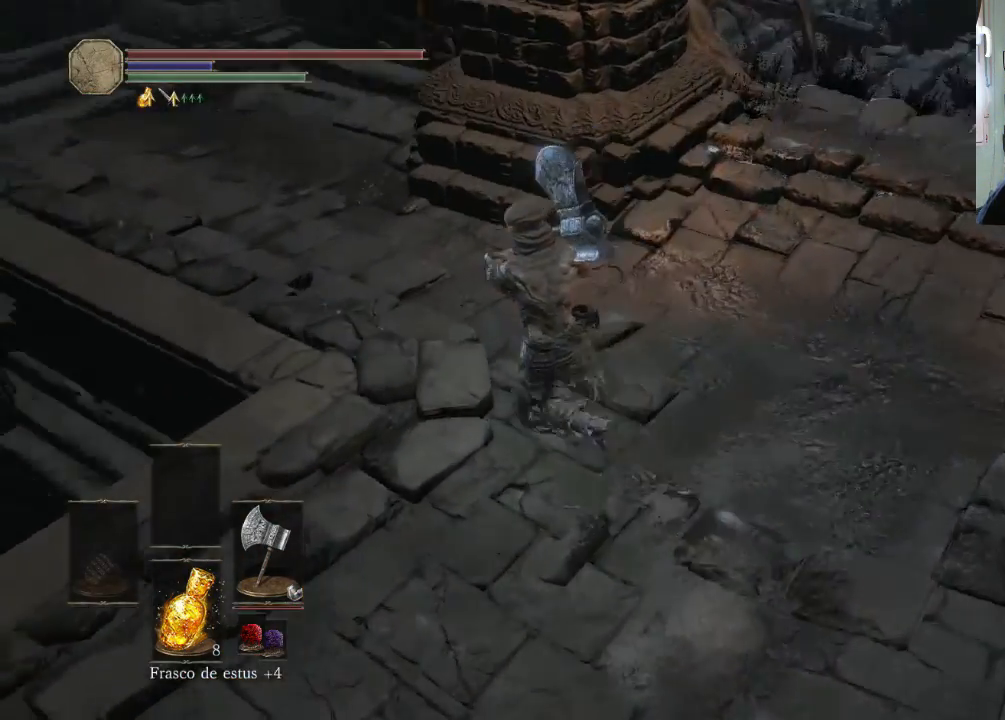
{"buttons": [], "left_stick": "center", "right_stick": "up-left", "events": [[400, "left_stick", "center"]]}
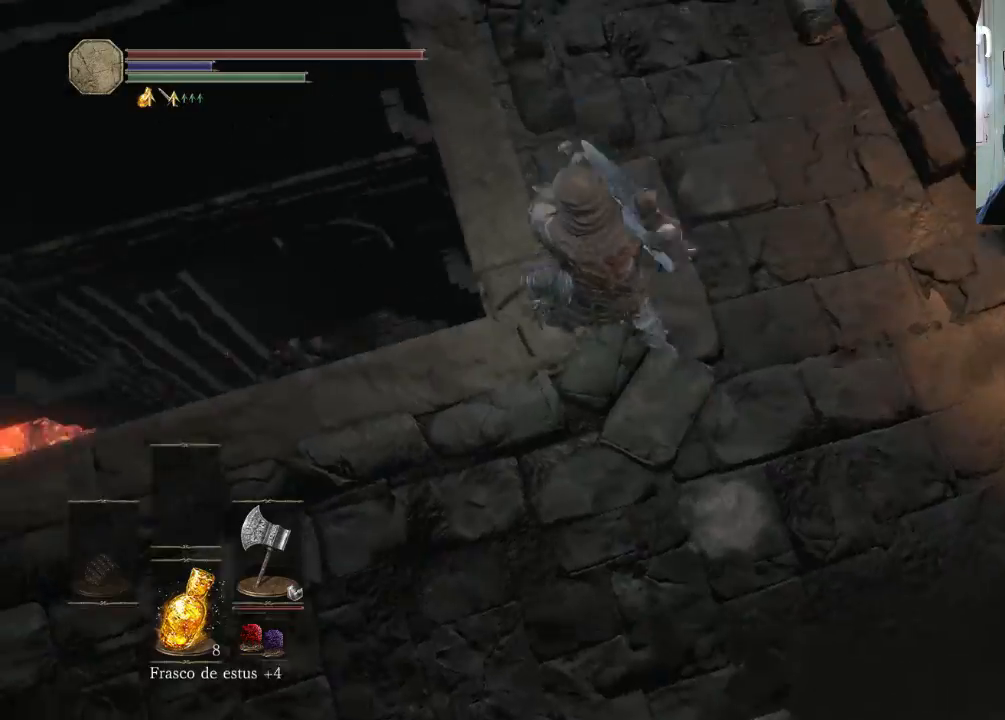
{"buttons": [], "left_stick": "up-left", "right_stick": "up", "events": [[167, "right_stick", "center"], [300, "left_stick", "up-left"], [500, "right_stick", "up"]]}
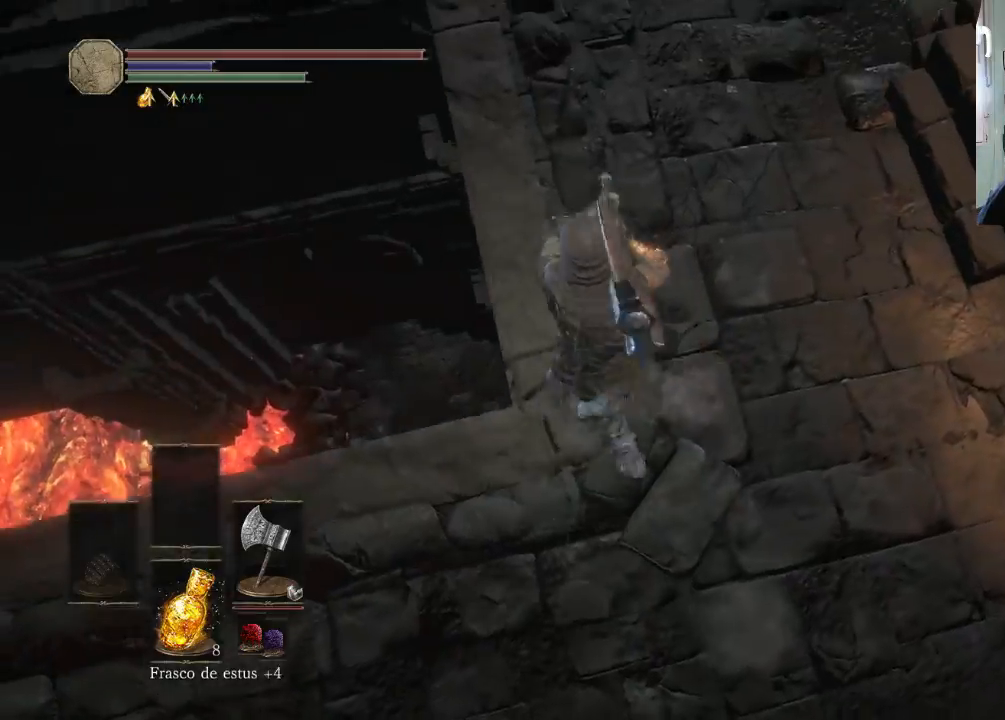
{"buttons": [], "left_stick": "right", "right_stick": "down-right", "events": [[67, "left_stick", "center"], [67, "right_stick", "up-right"], [300, "right_stick", "right"], [367, "left_stick", "down-right"], [433, "right_stick", "down-right"], [500, "left_stick", "right"]]}
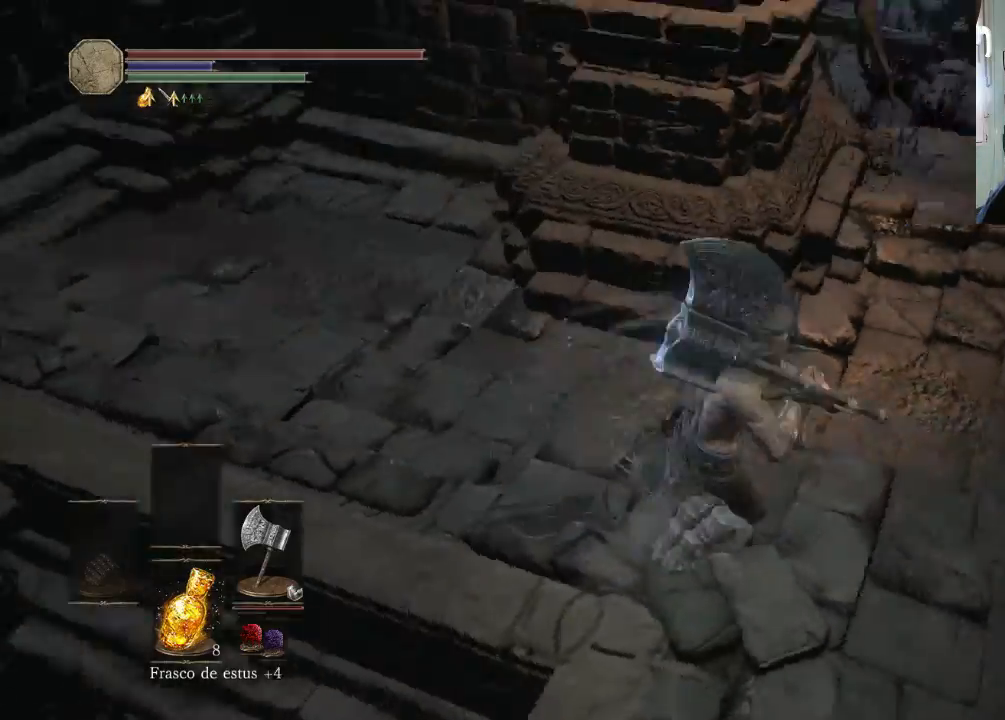
{"buttons": [], "left_stick": "up-right", "right_stick": "center", "events": [[67, "left_stick", "up-right"], [367, "right_stick", "center"]]}
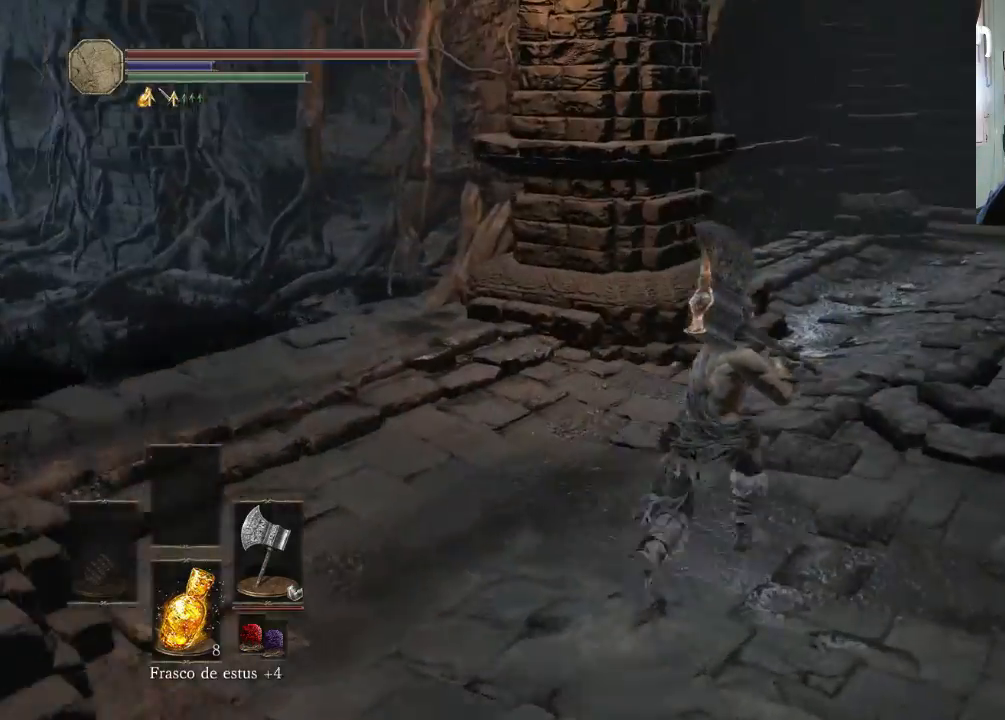
{"buttons": [], "left_stick": "up-right", "right_stick": "left", "events": [[233, "right_stick", "down-left"], [367, "right_stick", "left"]]}
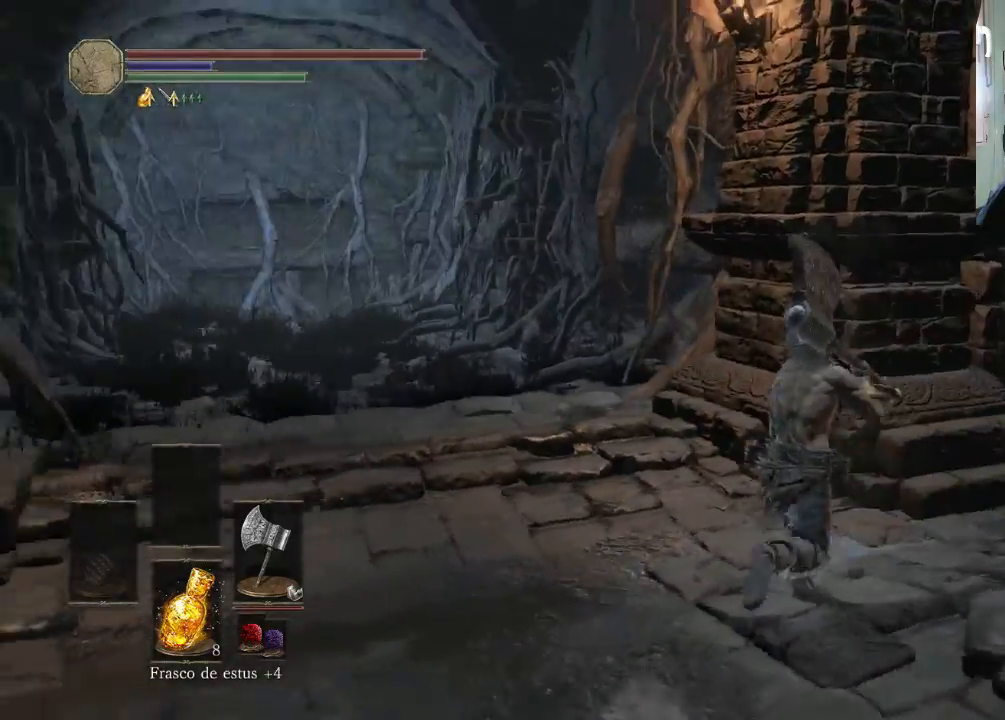
{"buttons": [], "left_stick": "up-left", "right_stick": "center", "events": [[67, "left_stick", "up-left"], [67, "right_stick", "center"], [233, "right_stick", "up-left"], [400, "right_stick", "center"]]}
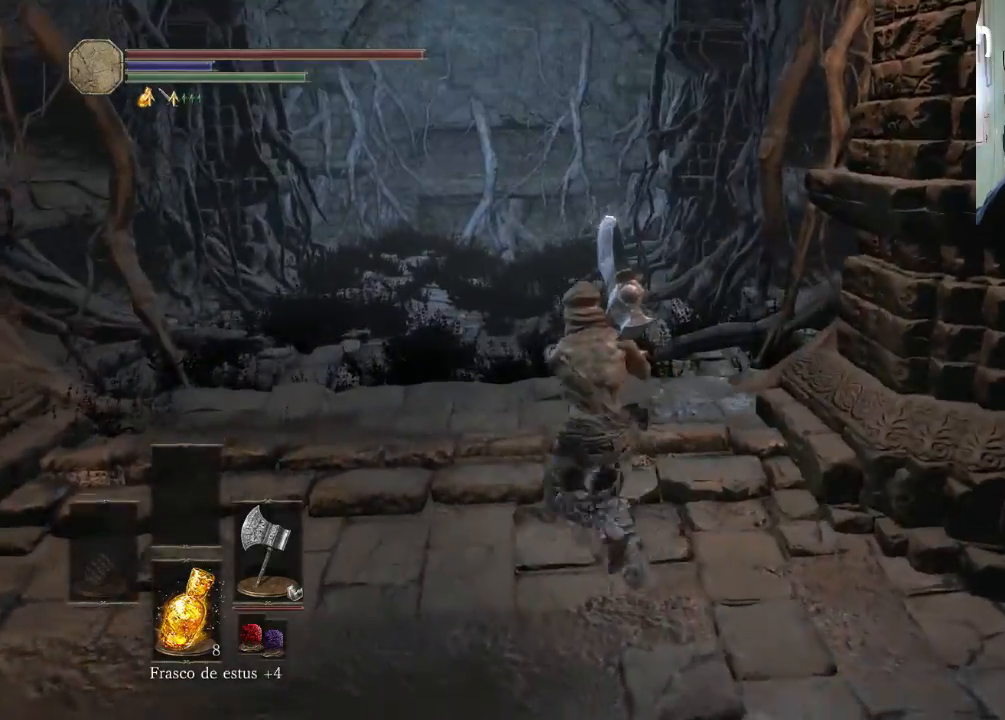
{"buttons": ["CIRCLE"], "left_stick": "up-left", "right_stick": "center", "events": [[33, "CIRCLE", "down"]]}
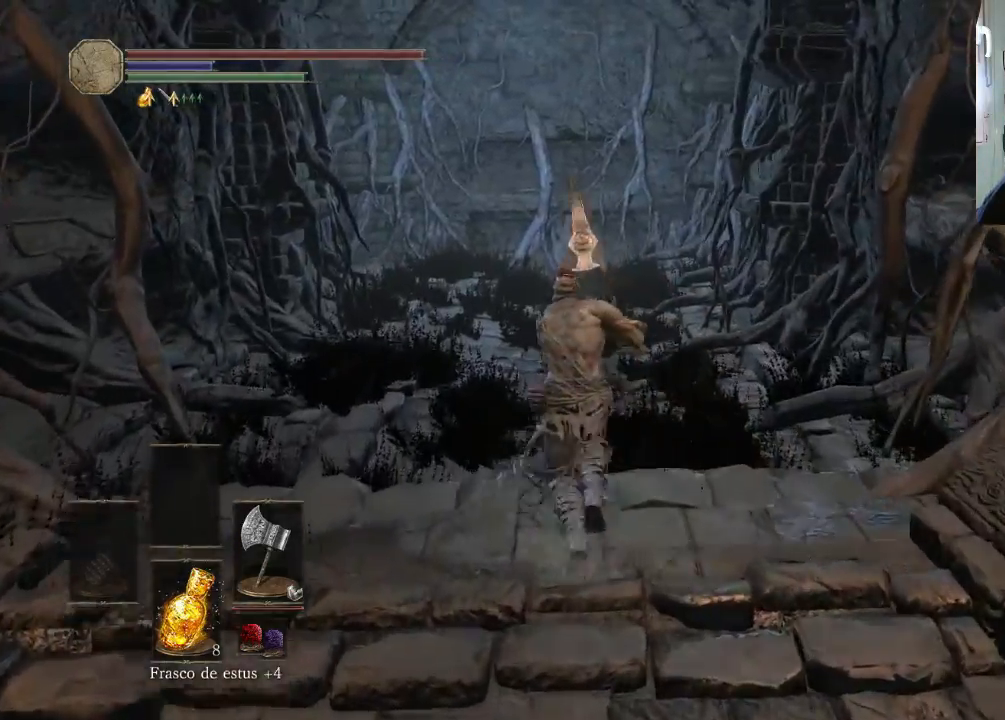
{"buttons": ["CIRCLE"], "left_stick": "up", "right_stick": "center", "events": [[133, "left_stick", "up"]]}
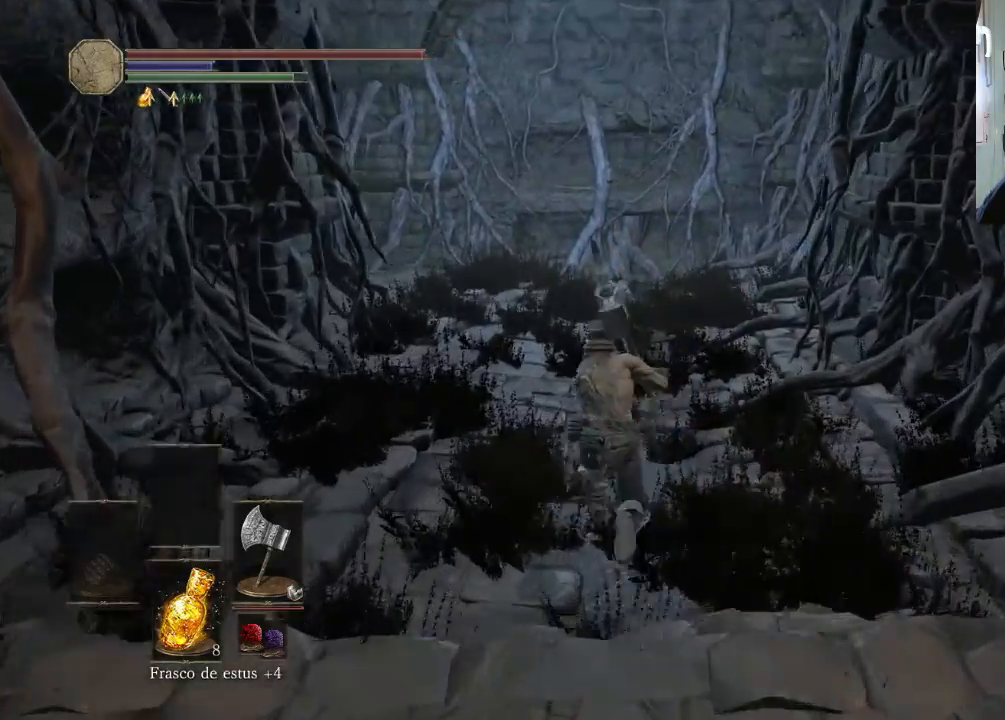
{"buttons": ["CIRCLE"], "left_stick": "up-left", "right_stick": "center", "events": [[167, "left_stick", "up-left"]]}
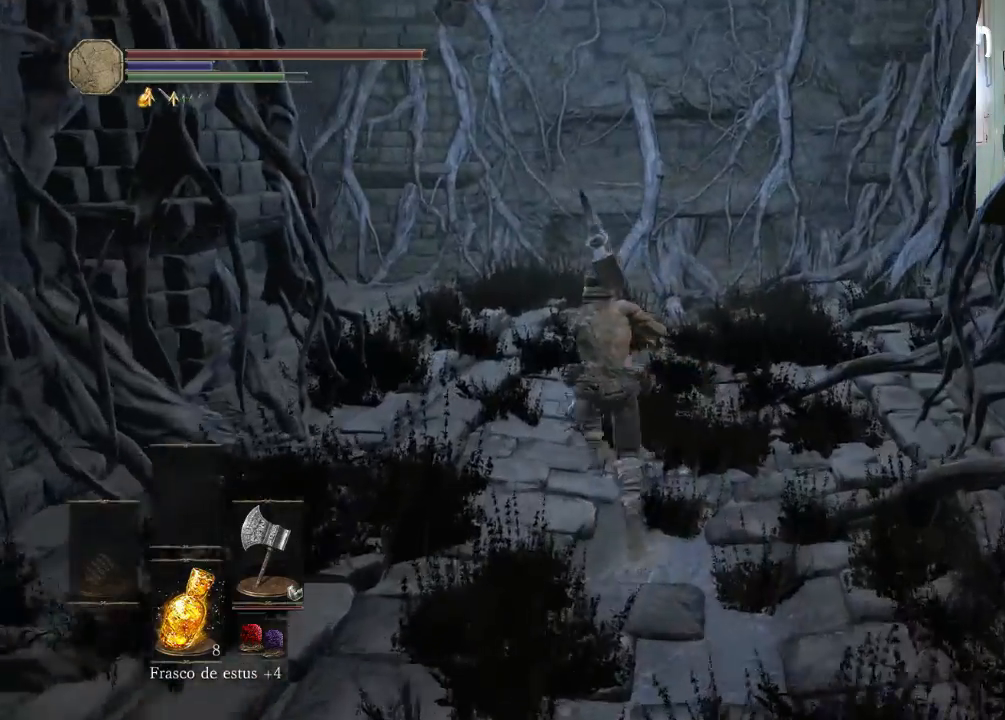
{"buttons": ["CIRCLE"], "left_stick": "up-left", "right_stick": "center", "events": []}
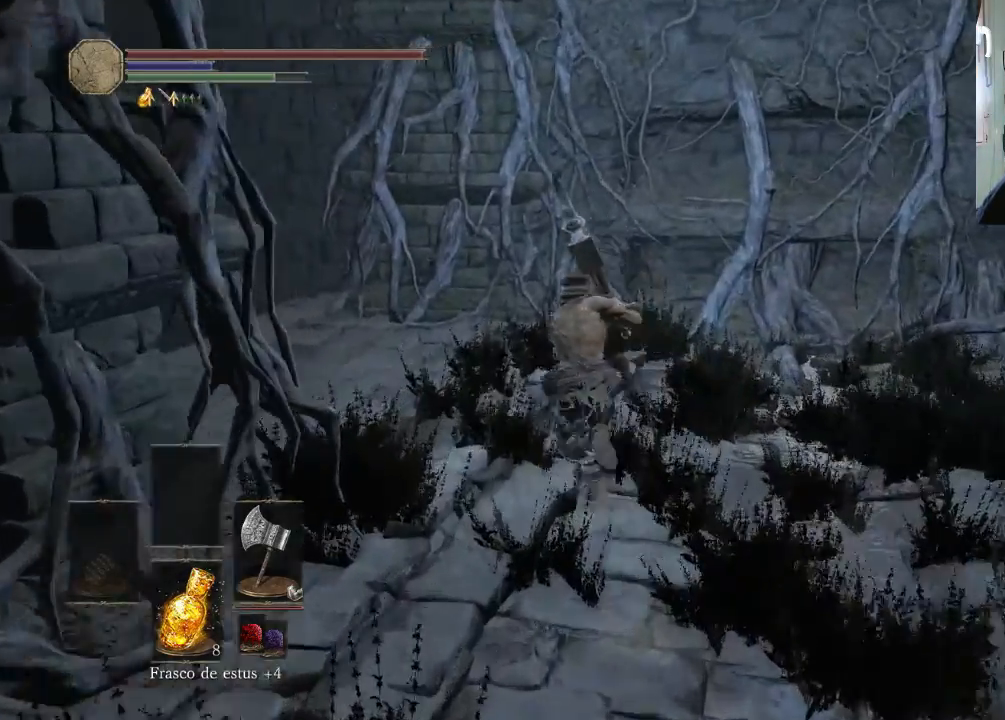
{"buttons": ["CIRCLE"], "left_stick": "up-left", "right_stick": "center", "events": []}
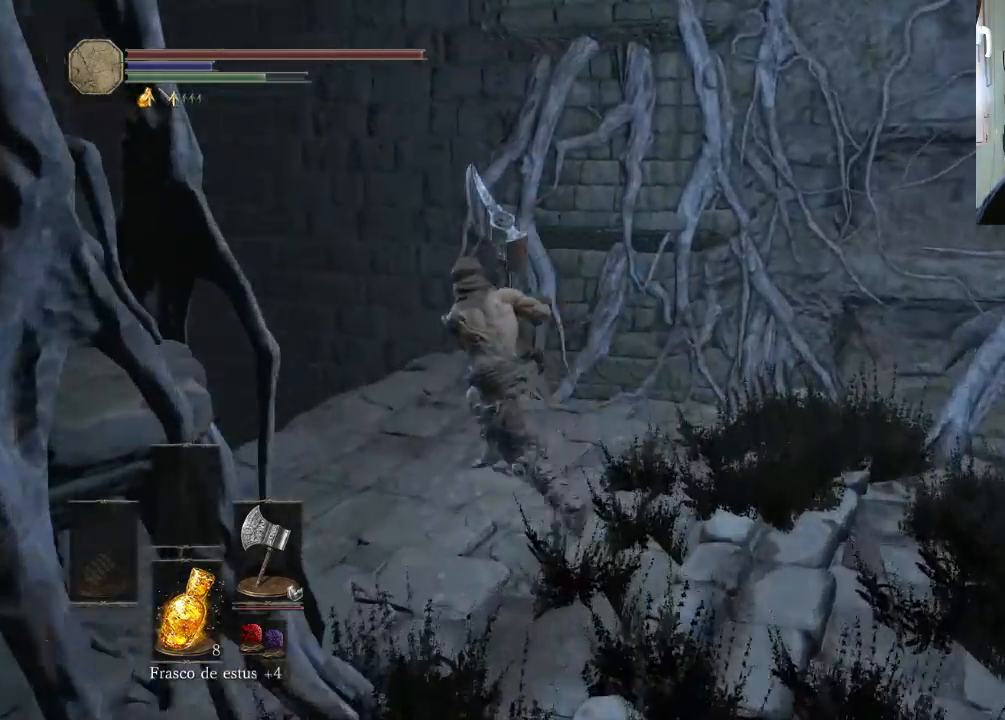
{"buttons": ["CIRCLE"], "left_stick": "up-left", "right_stick": "center", "events": []}